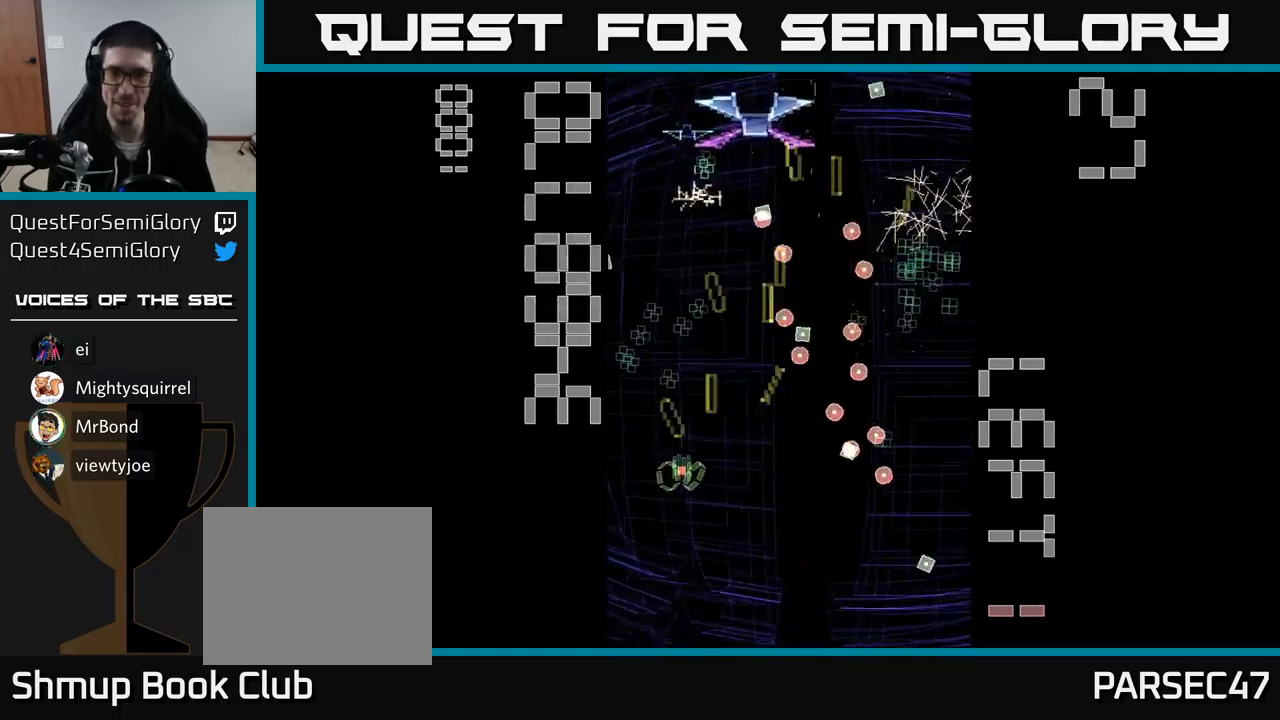
Gameplay with a controller (Xbox layout); each line is a JSON object with the inputs held at the frame after it. "events" lists button and stick changes between this image and that frame as [ms after this image, input, new state], when the widget could be followed in between. Not read: left_stick right_stick.
{"buttons": ["A", "X", "DPAD_DOWN", "DPAD_RIGHT"], "events": [[17, "DPAD_LEFT", "up"], [167, "DPAD_RIGHT", "down"], [200, "DPAD_UP", "up"], [234, "DPAD_DOWN", "down"], [267, "DPAD_RIGHT", "up"], [350, "X", "down"], [500, "DPAD_RIGHT", "down"]]}
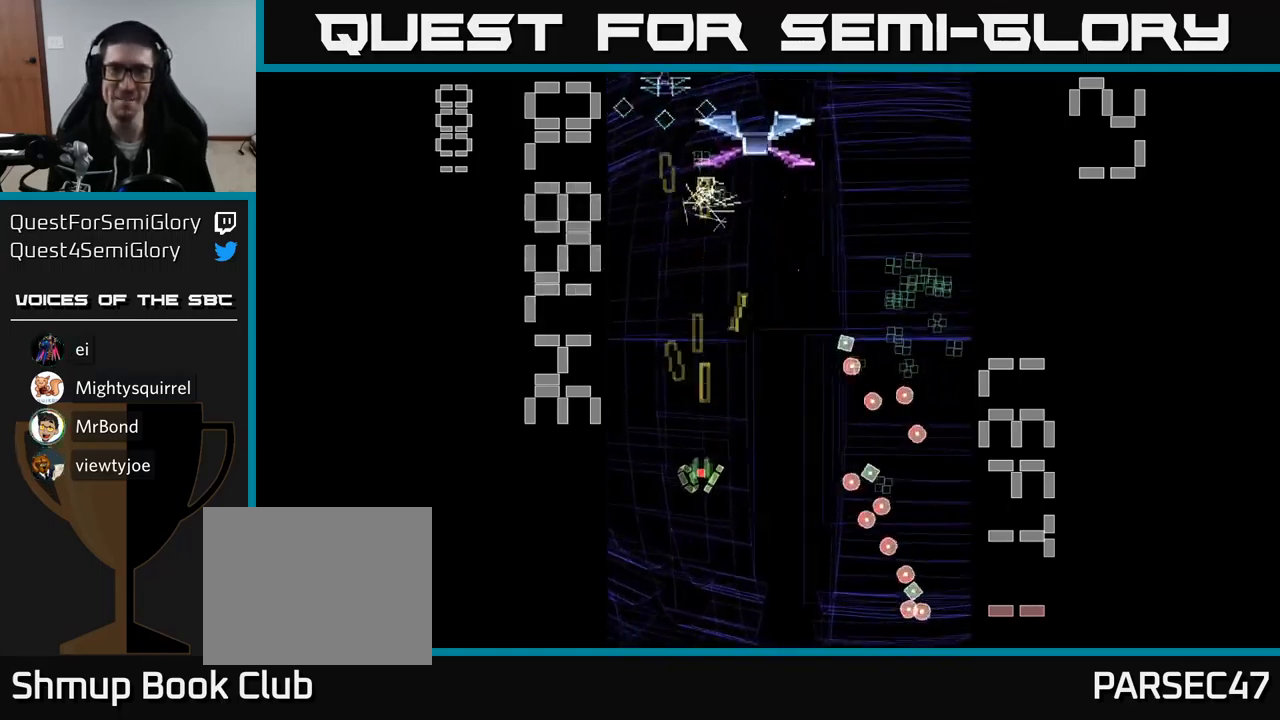
{"buttons": ["A", "X", "DPAD_RIGHT"], "events": [[50, "DPAD_DOWN", "up"], [283, "DPAD_UP", "down"], [416, "DPAD_UP", "up"]]}
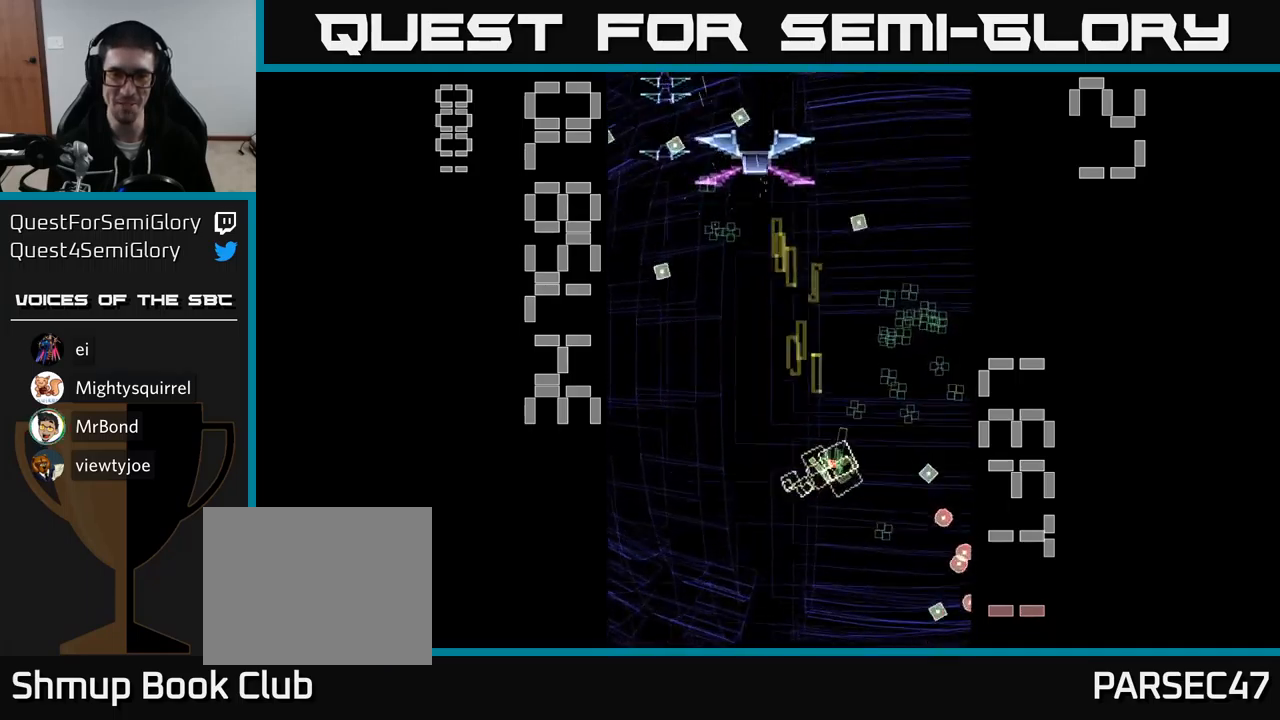
{"buttons": ["A", "X", "DPAD_UP", "DPAD_LEFT"], "events": [[67, "DPAD_DOWN", "down"], [117, "DPAD_RIGHT", "up"], [267, "DPAD_DOWN", "up"], [267, "DPAD_LEFT", "down"], [284, "DPAD_UP", "down"]]}
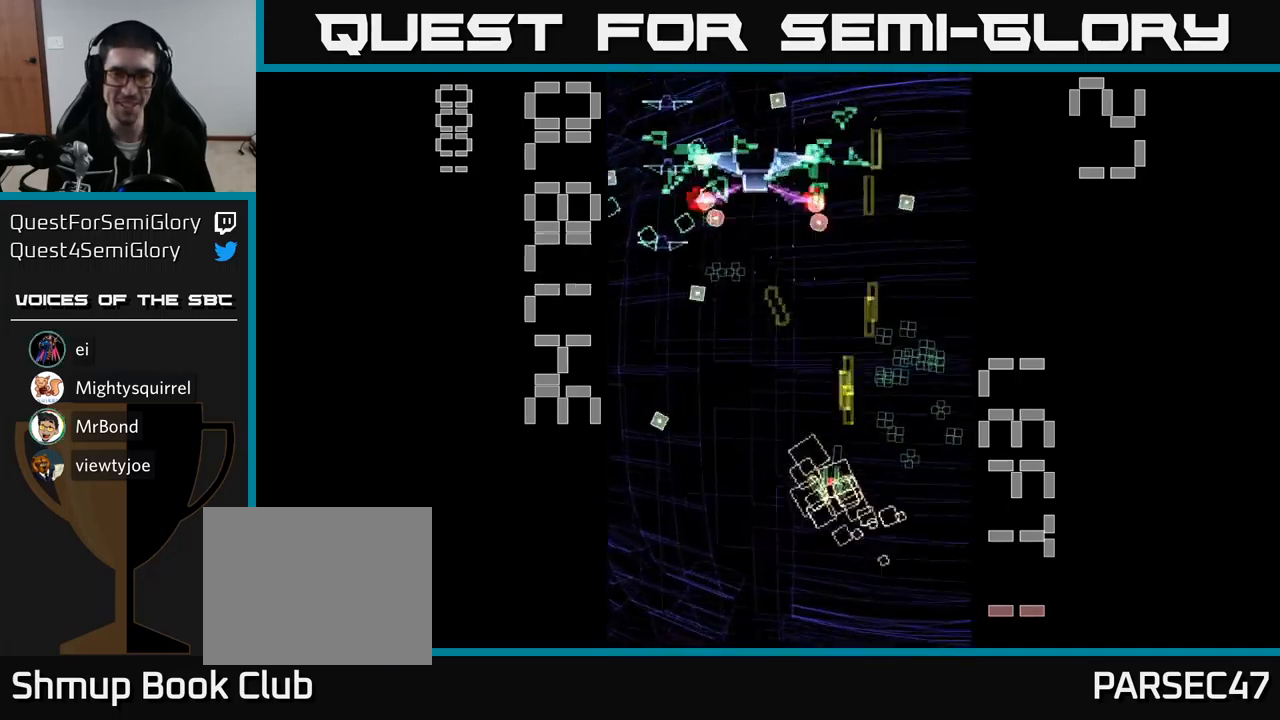
{"buttons": ["A", "DPAD_RIGHT"], "events": [[67, "DPAD_UP", "up"], [267, "DPAD_DOWN", "down"], [284, "DPAD_LEFT", "up"], [317, "DPAD_RIGHT", "down"], [384, "X", "up"], [434, "A", "up"], [467, "A", "down"], [500, "DPAD_DOWN", "up"]]}
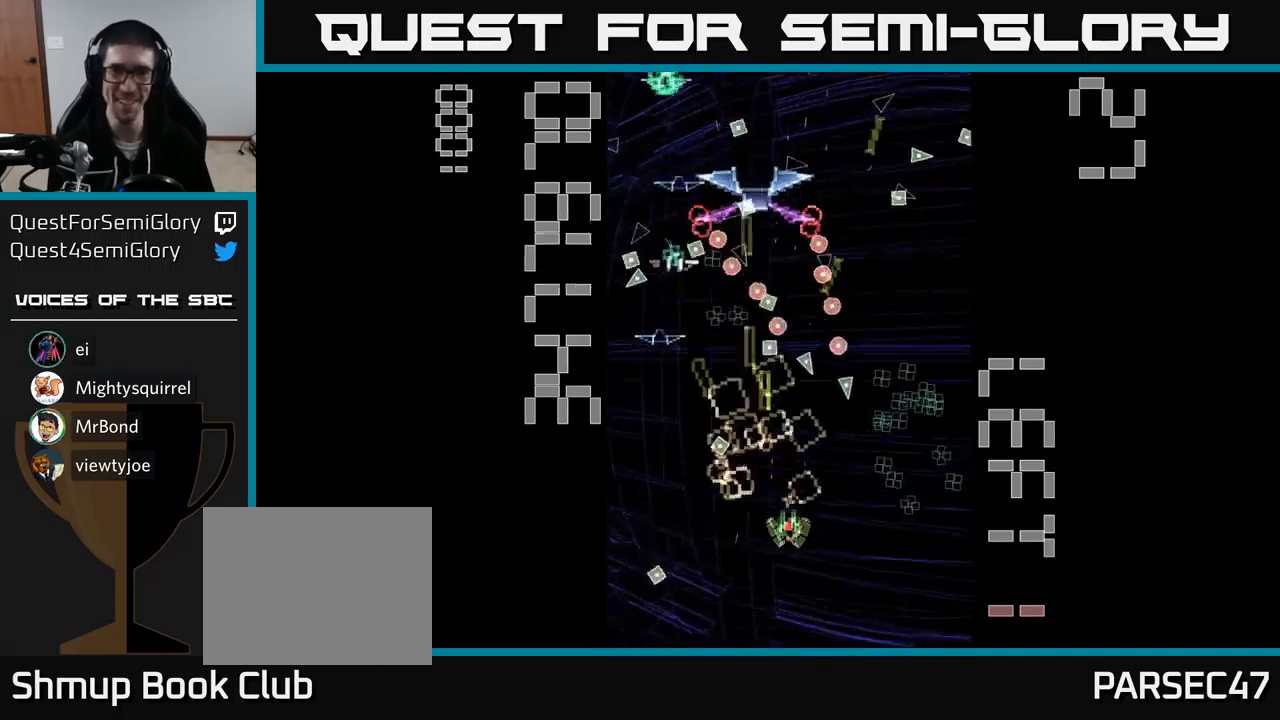
{"buttons": ["A", "DPAD_DOWN", "DPAD_LEFT"], "events": [[100, "DPAD_UP", "down"], [334, "DPAD_RIGHT", "up"], [400, "DPAD_LEFT", "down"], [450, "DPAD_UP", "up"], [500, "DPAD_DOWN", "down"]]}
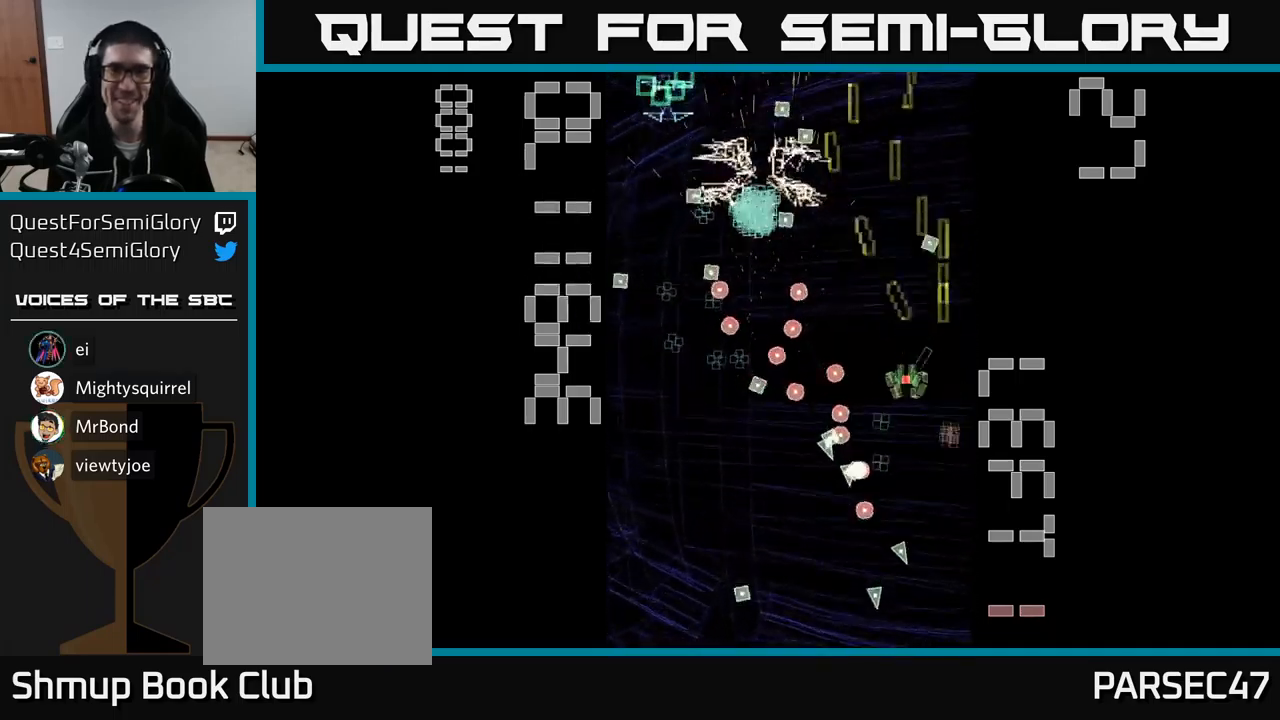
{"buttons": ["A", "DPAD_LEFT"], "events": [[17, "DPAD_LEFT", "up"], [50, "DPAD_RIGHT", "down"], [84, "DPAD_DOWN", "up"], [167, "DPAD_RIGHT", "up"], [200, "DPAD_LEFT", "down"], [267, "DPAD_UP", "down"], [300, "DPAD_LEFT", "up"], [384, "DPAD_LEFT", "down"], [417, "DPAD_UP", "up"]]}
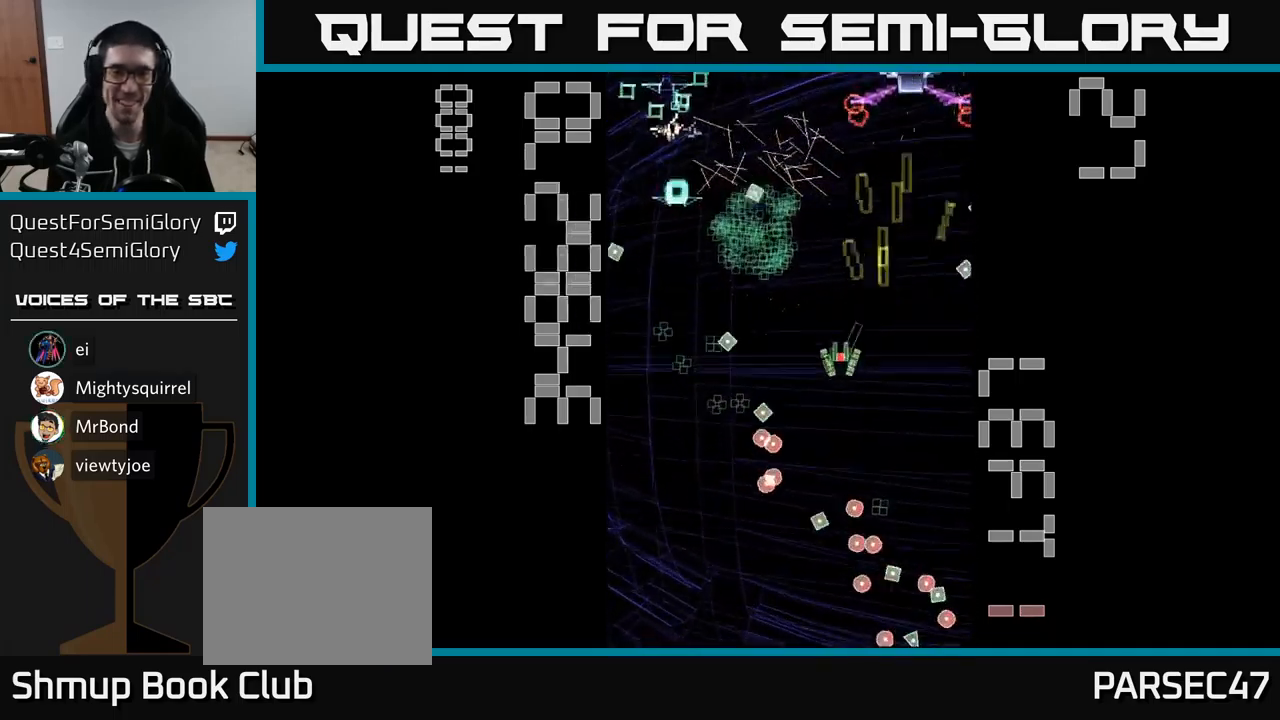
{"buttons": ["A", "DPAD_DOWN", "DPAD_RIGHT"], "events": [[117, "DPAD_LEFT", "up"], [167, "DPAD_UP", "down"], [250, "DPAD_LEFT", "down"], [267, "DPAD_UP", "up"], [334, "DPAD_DOWN", "down"], [384, "DPAD_LEFT", "up"], [467, "DPAD_RIGHT", "down"]]}
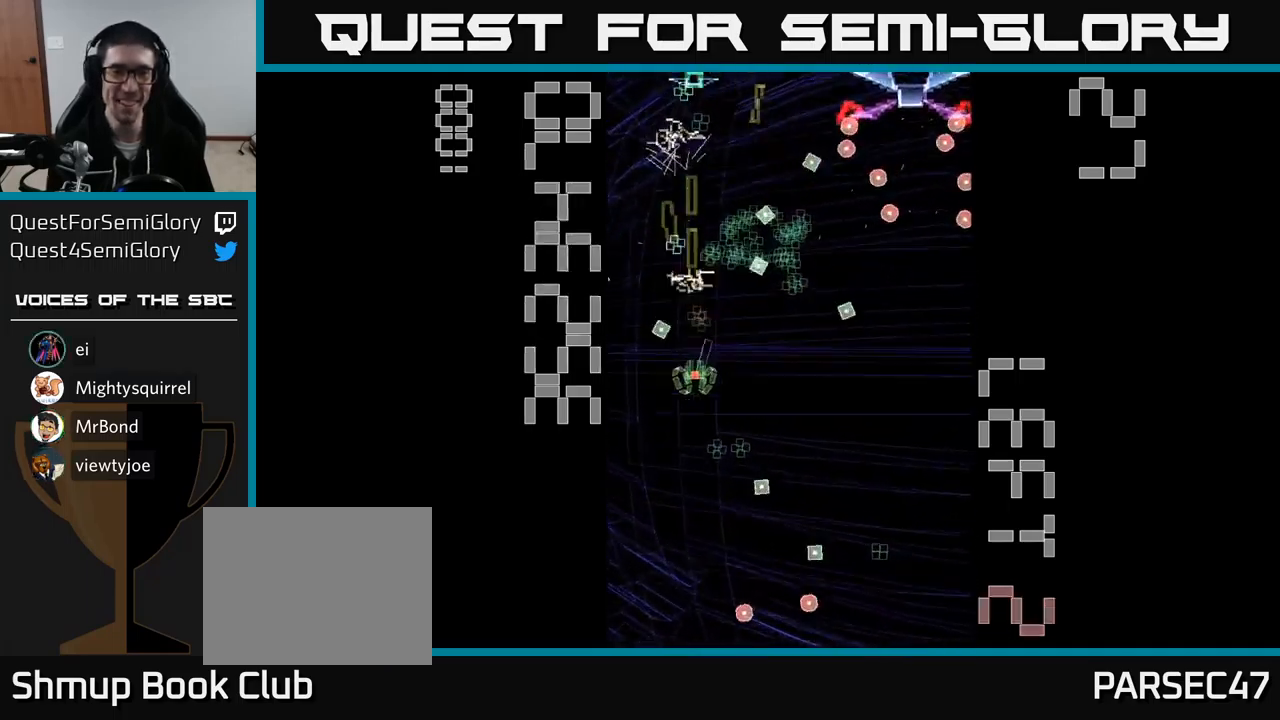
{"buttons": ["A", "DPAD_DOWN"], "events": [[184, "DPAD_RIGHT", "up"], [267, "DPAD_RIGHT", "down"], [350, "DPAD_DOWN", "up"], [384, "DPAD_DOWN", "down"], [500, "DPAD_RIGHT", "up"]]}
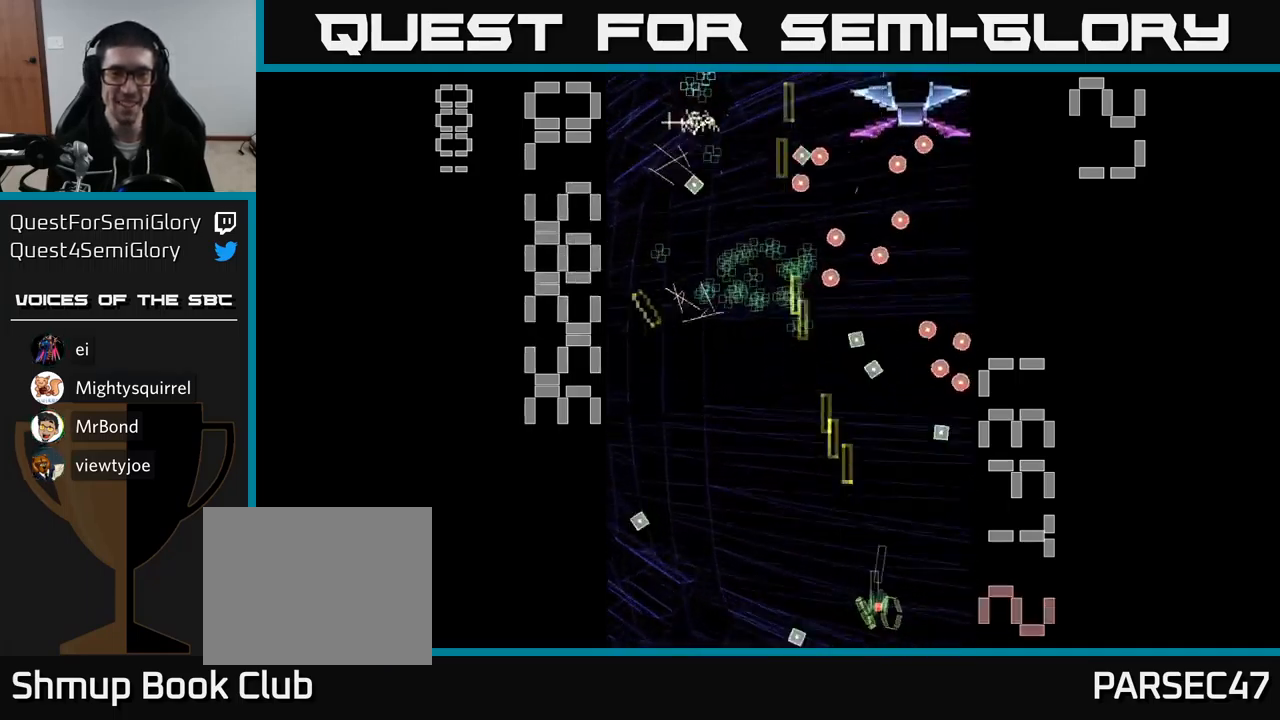
{"buttons": ["A", "X", "DPAD_UP", "DPAD_RIGHT"], "events": [[17, "DPAD_DOWN", "up"], [34, "DPAD_LEFT", "down"], [67, "DPAD_UP", "down"], [100, "X", "down"], [317, "DPAD_LEFT", "up"], [384, "DPAD_RIGHT", "down"]]}
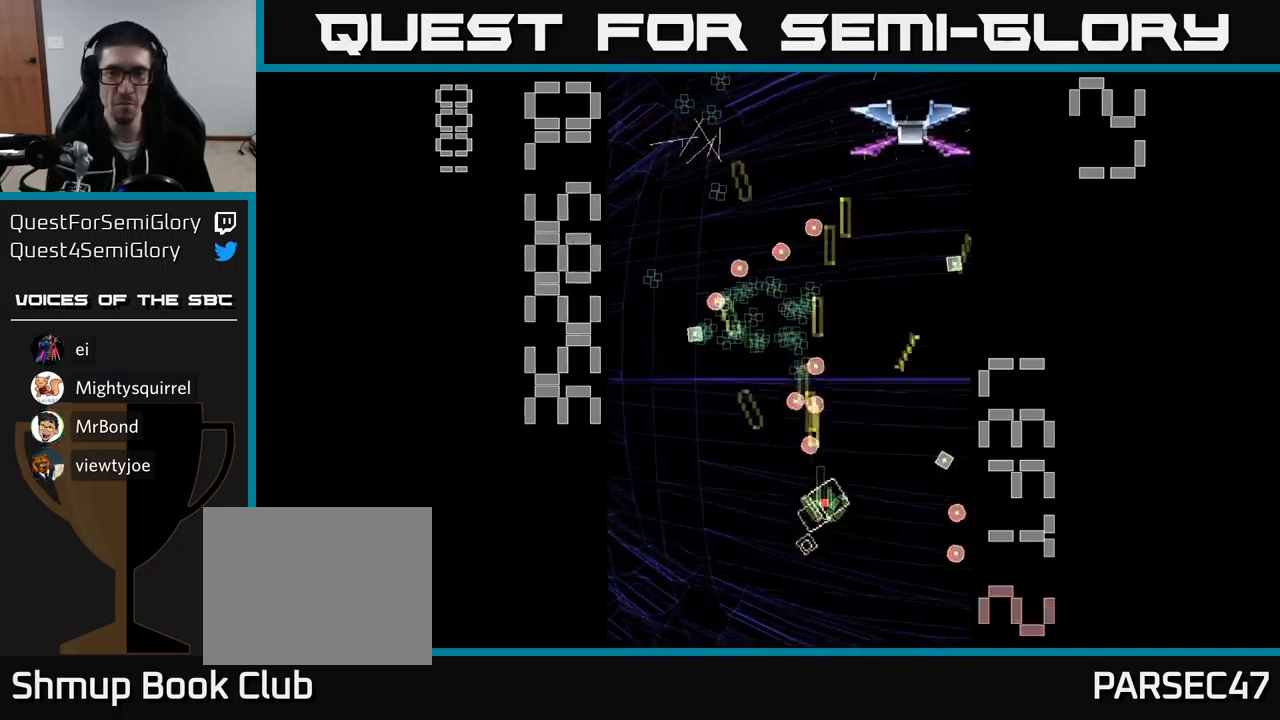
{"buttons": ["A", "X", "DPAD_UP", "DPAD_RIGHT"], "events": [[17, "DPAD_UP", "up"], [100, "DPAD_UP", "down"], [200, "DPAD_RIGHT", "up"], [484, "DPAD_RIGHT", "down"]]}
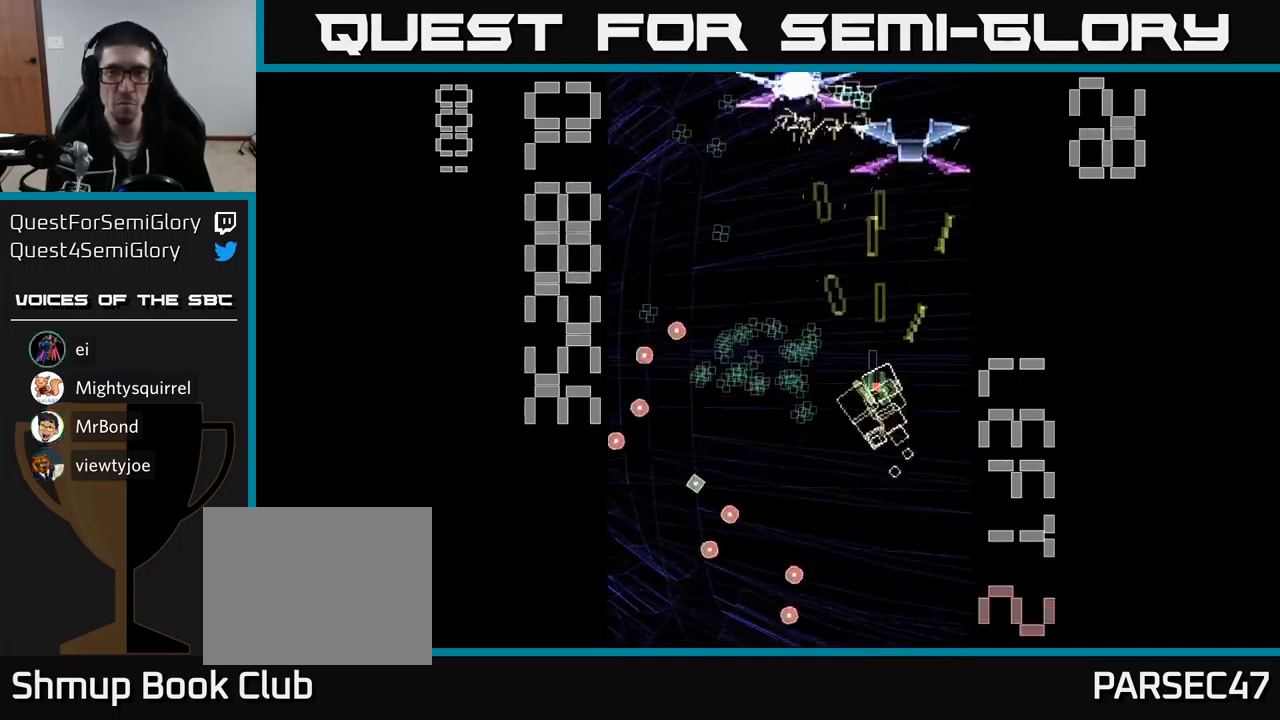
{"buttons": ["A", "DPAD_LEFT"], "events": [[150, "DPAD_UP", "up"], [184, "DPAD_RIGHT", "up"], [200, "DPAD_DOWN", "down"], [334, "X", "up"], [400, "DPAD_LEFT", "down"], [417, "DPAD_DOWN", "up"]]}
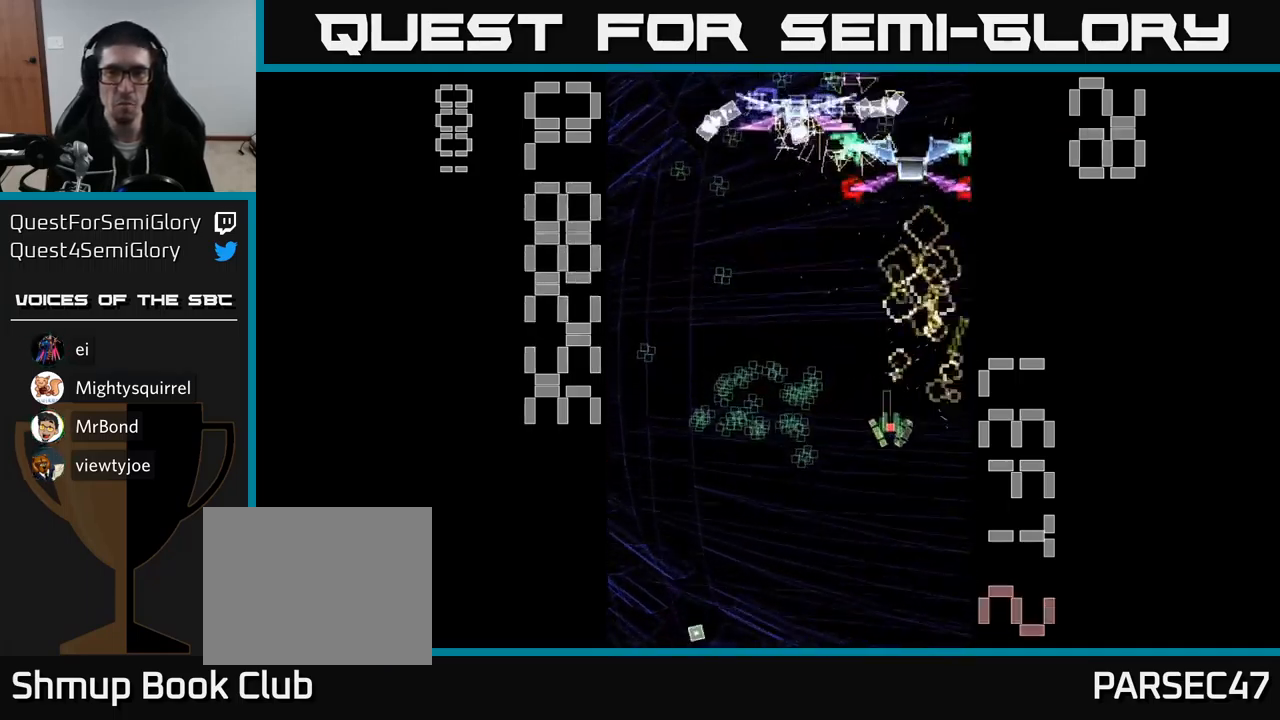
{"buttons": ["A", "DPAD_UP", "DPAD_LEFT"], "events": [[167, "DPAD_LEFT", "up"], [184, "DPAD_RIGHT", "down"], [251, "DPAD_DOWN", "down"], [284, "DPAD_RIGHT", "up"], [384, "DPAD_LEFT", "down"], [401, "DPAD_DOWN", "up"], [467, "DPAD_UP", "down"]]}
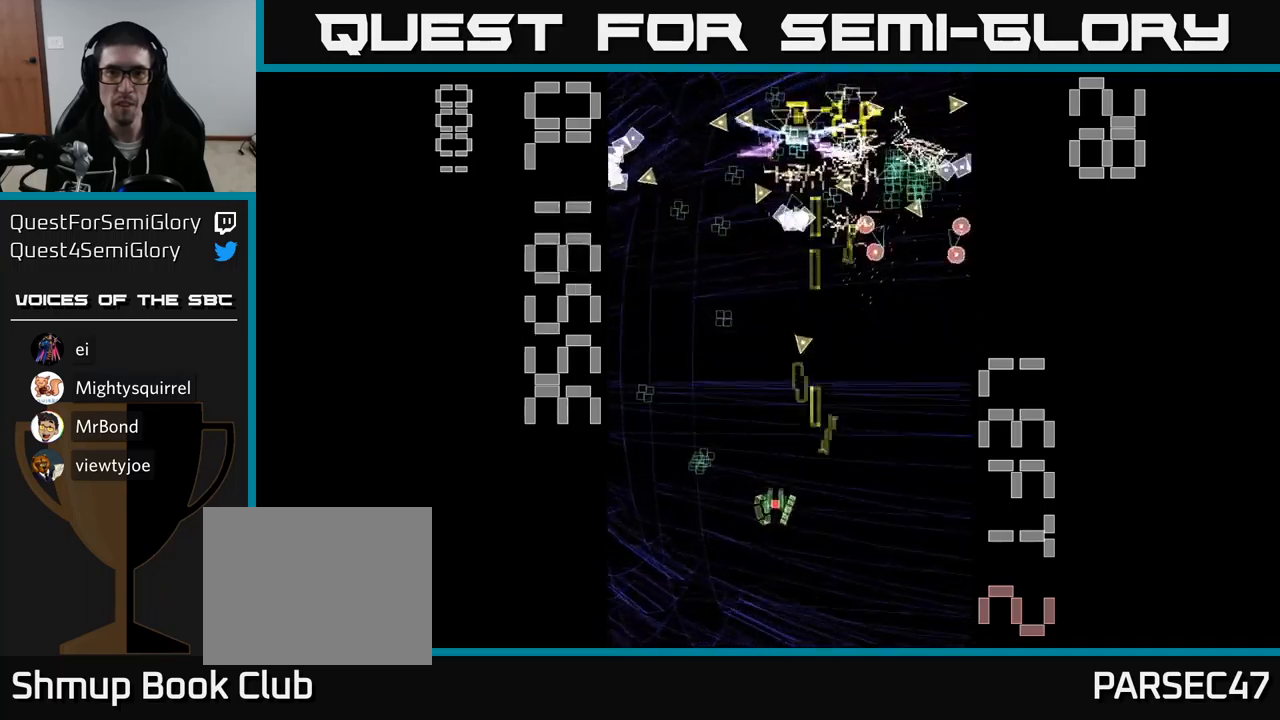
{"buttons": ["A", "X", "DPAD_DOWN", "DPAD_LEFT"], "events": [[117, "DPAD_LEFT", "up"], [267, "X", "down"], [300, "DPAD_UP", "up"], [317, "DPAD_DOWN", "down"], [317, "DPAD_LEFT", "down"], [367, "DPAD_LEFT", "up"], [400, "DPAD_LEFT", "down"]]}
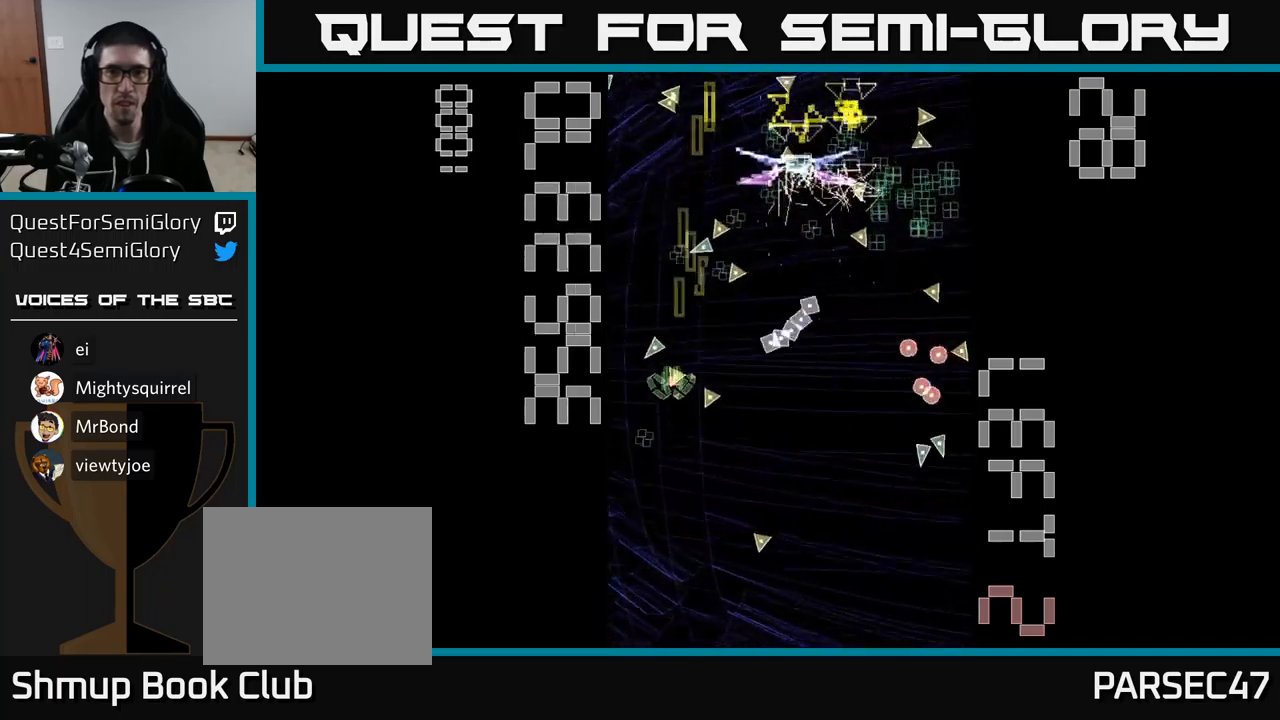
{"buttons": ["A", "X", "DPAD_UP"], "events": [[183, "DPAD_LEFT", "up"], [233, "DPAD_LEFT", "down"], [300, "DPAD_LEFT", "up"], [400, "DPAD_DOWN", "up"], [467, "DPAD_UP", "down"]]}
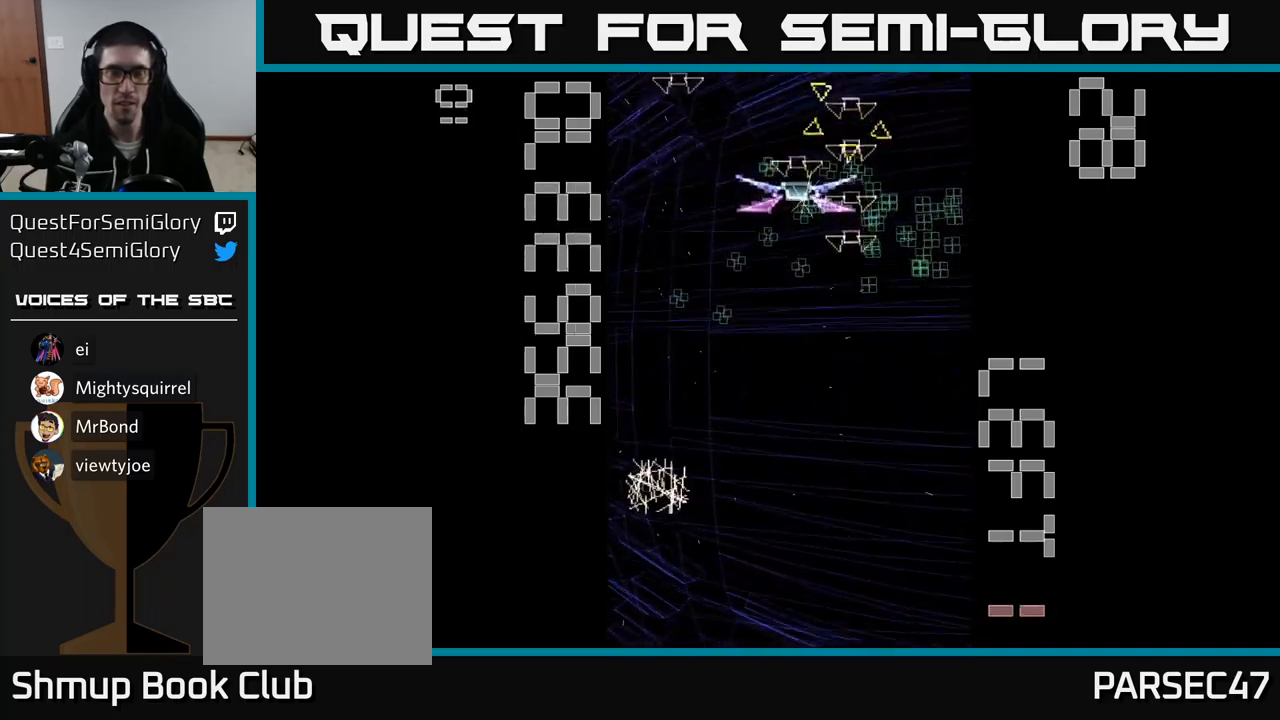
{"buttons": ["A", "DPAD_RIGHT"], "events": [[100, "DPAD_UP", "up"], [100, "X", "up"], [133, "DPAD_LEFT", "down"], [200, "DPAD_LEFT", "up"], [350, "DPAD_RIGHT", "down"]]}
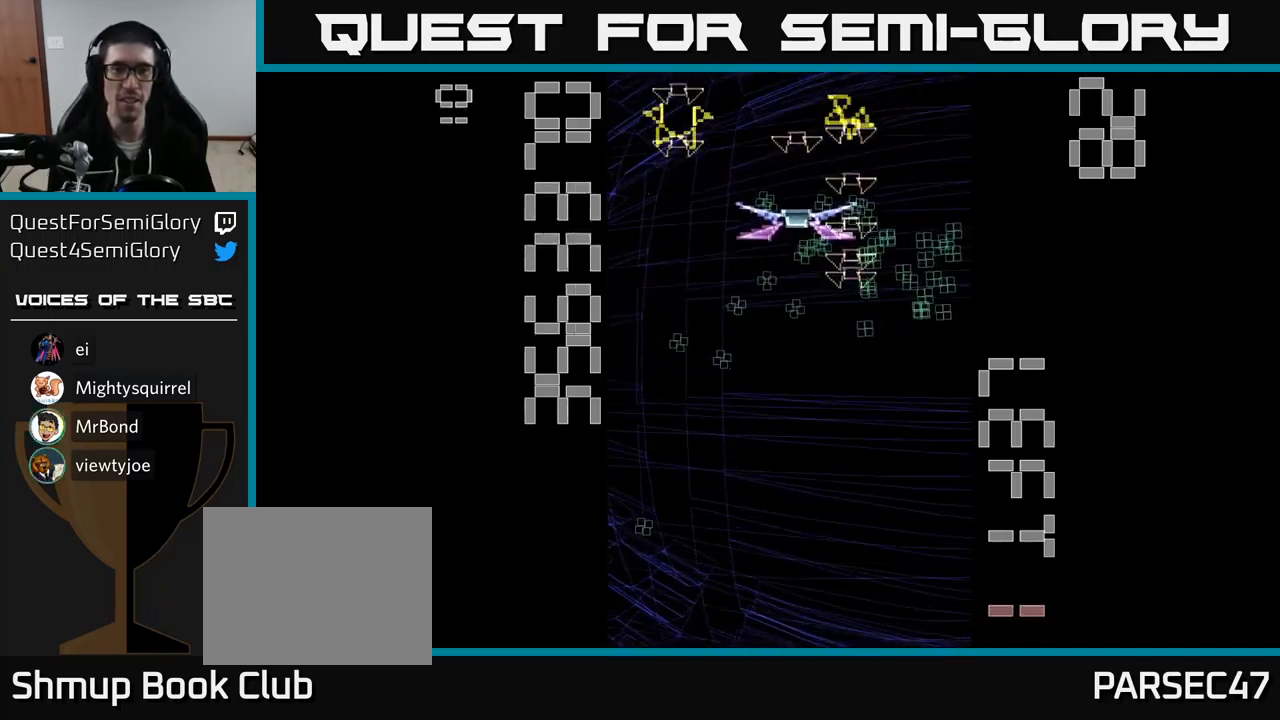
{"buttons": ["A", "DPAD_UP", "DPAD_RIGHT"], "events": [[133, "DPAD_RIGHT", "up"], [133, "DPAD_UP", "down"], [250, "DPAD_LEFT", "down"], [467, "DPAD_LEFT", "up"], [500, "DPAD_RIGHT", "down"]]}
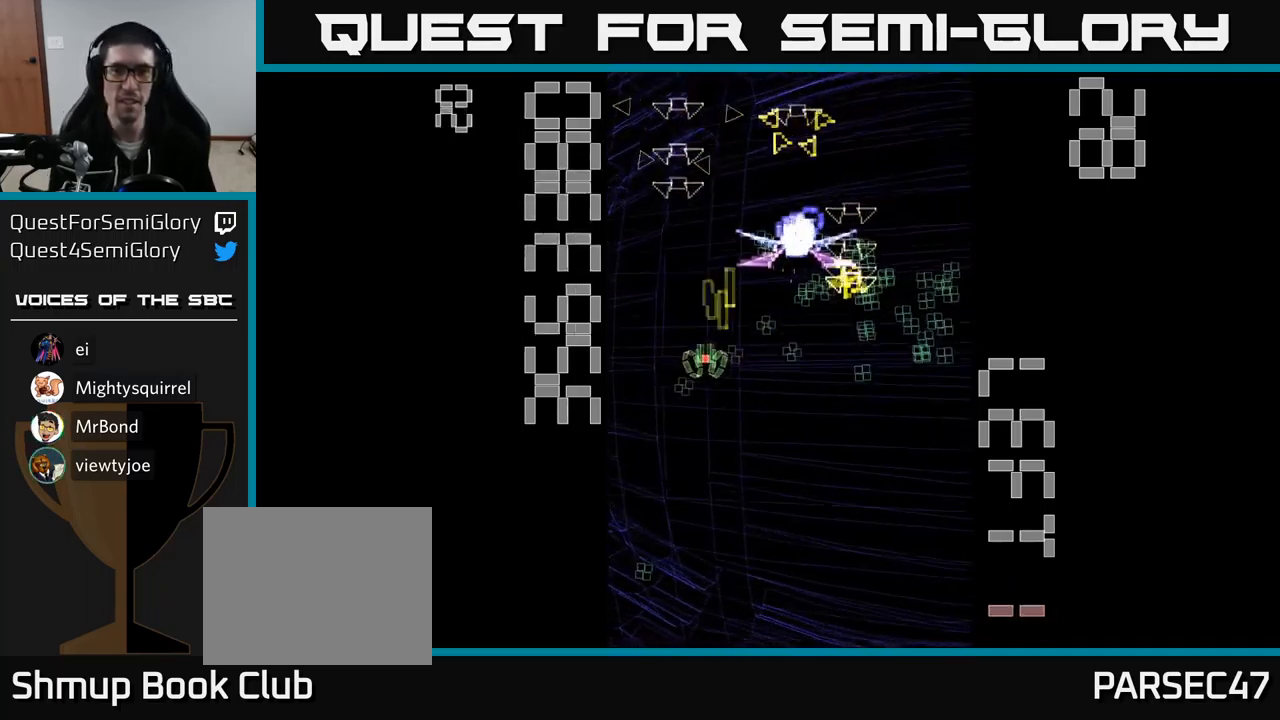
{"buttons": ["A", "DPAD_DOWN", "DPAD_RIGHT"], "events": [[17, "DPAD_UP", "up"], [67, "DPAD_UP", "down"], [267, "DPAD_UP", "up"], [317, "DPAD_DOWN", "down"], [317, "DPAD_RIGHT", "up"], [483, "DPAD_RIGHT", "down"]]}
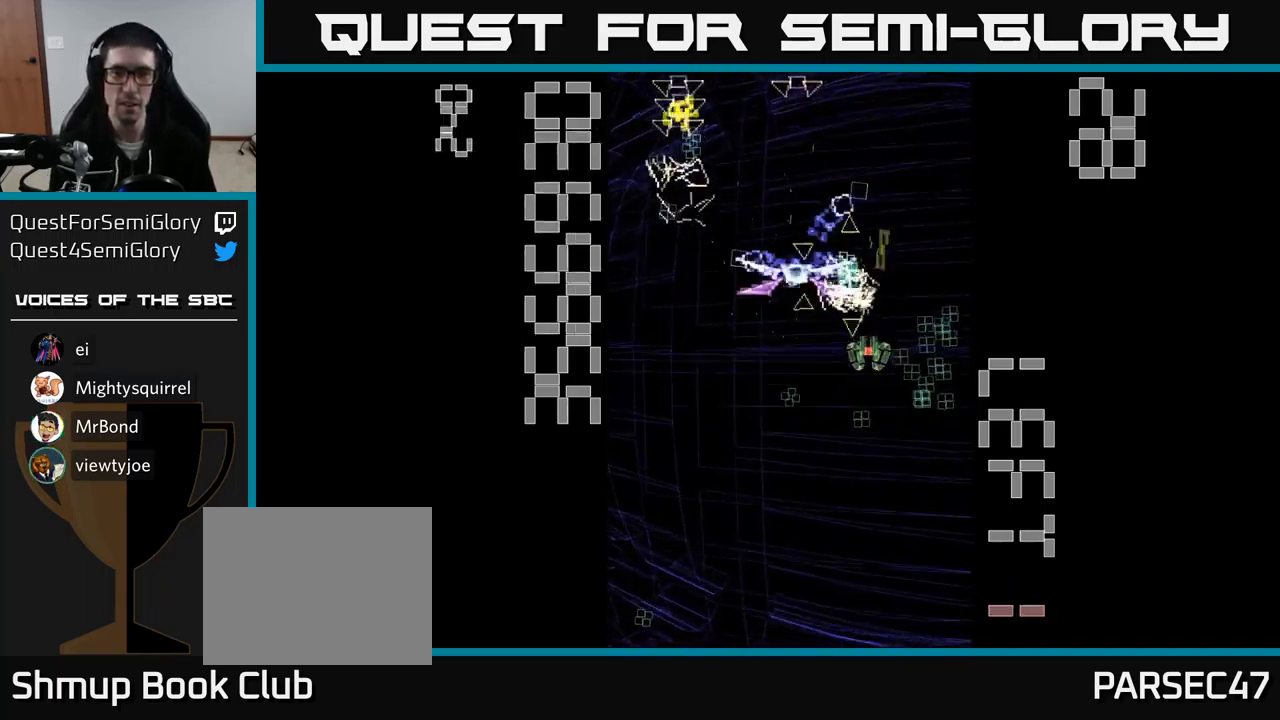
{"buttons": ["A", "DPAD_LEFT"], "events": [[100, "DPAD_RIGHT", "up"], [117, "DPAD_DOWN", "up"], [150, "DPAD_LEFT", "down"], [183, "DPAD_UP", "down"], [300, "DPAD_UP", "up"], [333, "DPAD_DOWN", "down"], [367, "DPAD_LEFT", "up"], [467, "DPAD_DOWN", "up"], [500, "DPAD_LEFT", "down"]]}
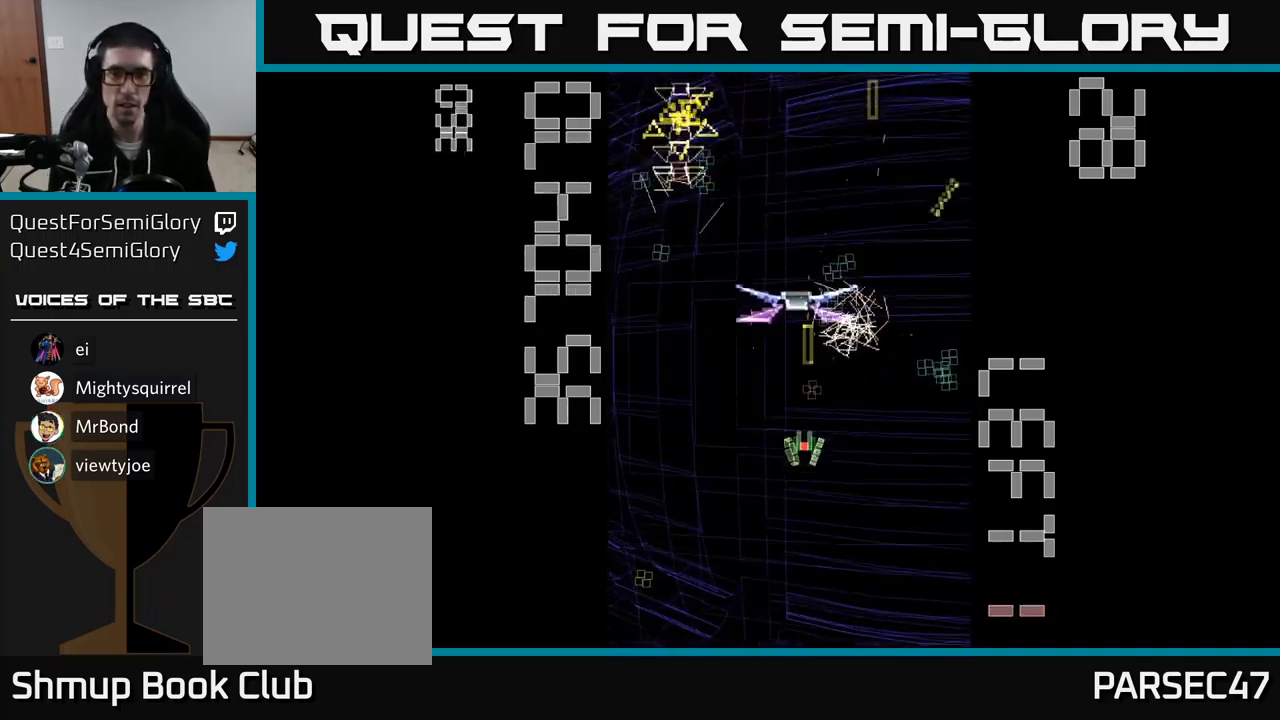
{"buttons": ["A", "DPAD_RIGHT"], "events": [[150, "DPAD_DOWN", "down"], [333, "DPAD_DOWN", "up"], [367, "DPAD_LEFT", "up"], [367, "DPAD_UP", "down"], [400, "DPAD_RIGHT", "down"], [450, "DPAD_UP", "up"]]}
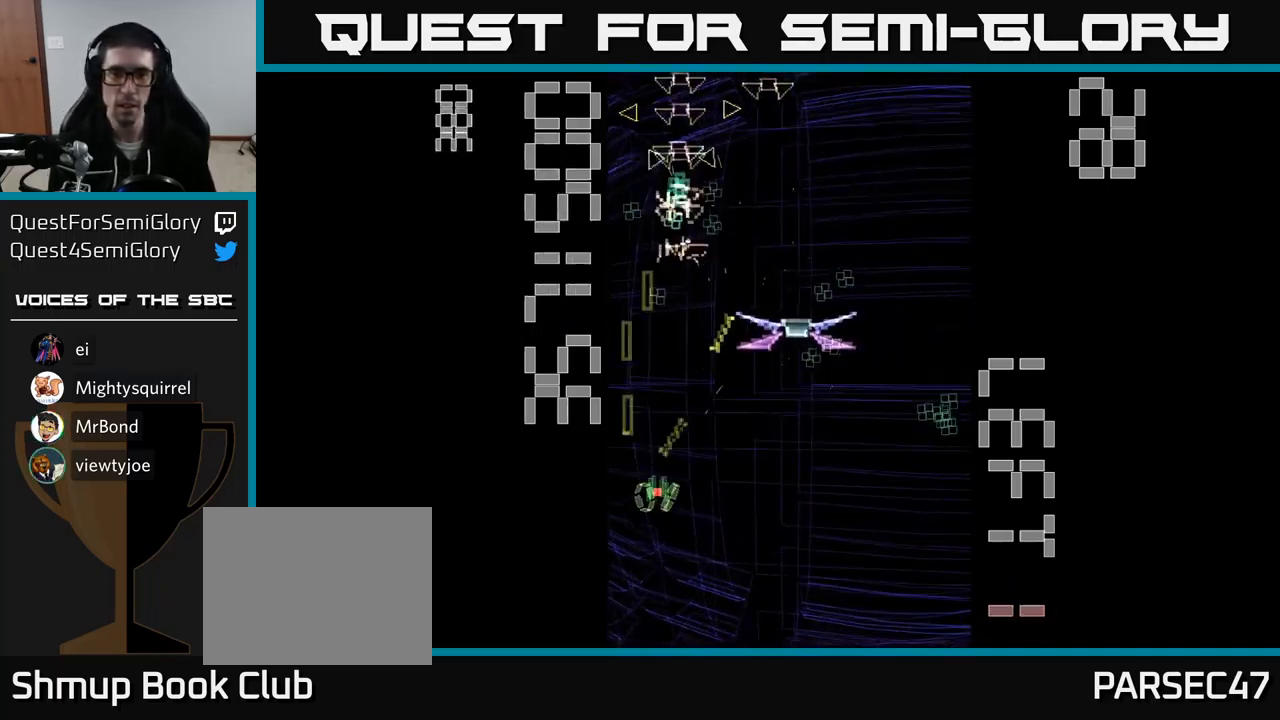
{"buttons": ["A", "DPAD_DOWN"], "events": [[133, "DPAD_UP", "down"], [183, "DPAD_RIGHT", "up"], [333, "DPAD_UP", "up"], [417, "DPAD_DOWN", "down"]]}
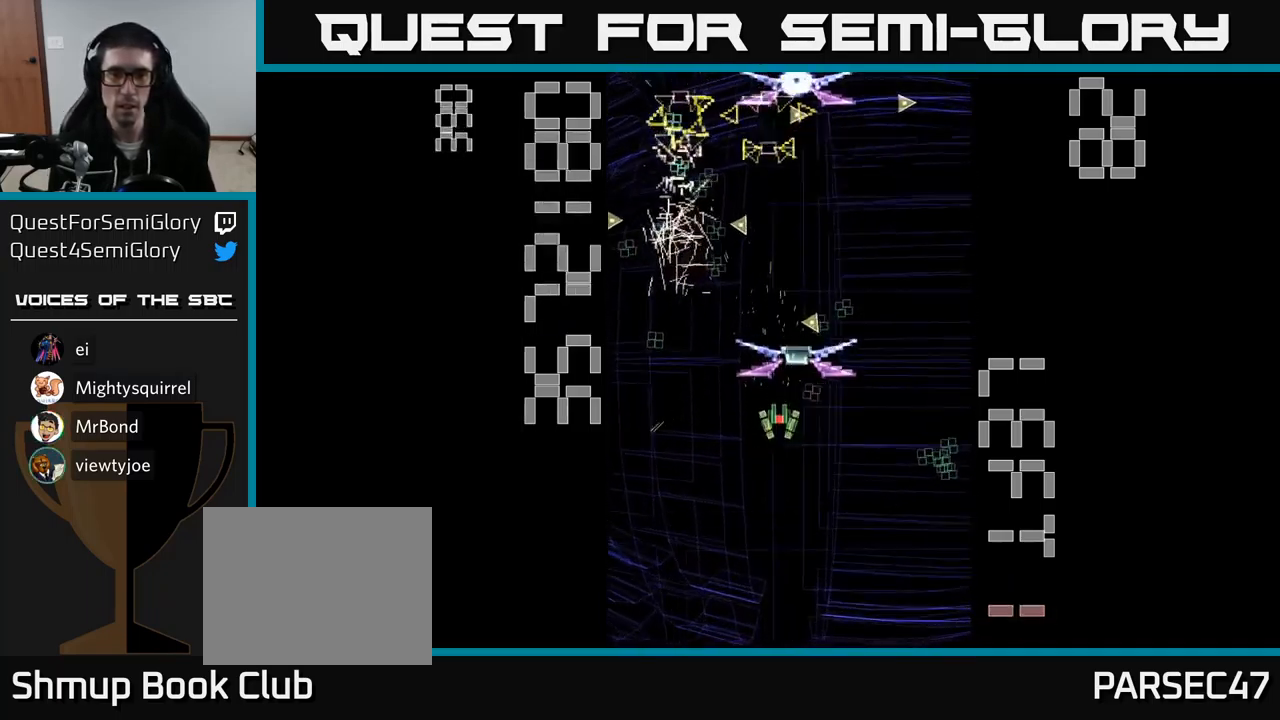
{"buttons": ["A", "DPAD_UP", "DPAD_RIGHT"], "events": [[33, "DPAD_DOWN", "up"], [267, "DPAD_UP", "down"], [350, "DPAD_RIGHT", "down"], [383, "DPAD_UP", "up"], [400, "DPAD_RIGHT", "up"], [500, "DPAD_RIGHT", "down"], [500, "DPAD_UP", "down"]]}
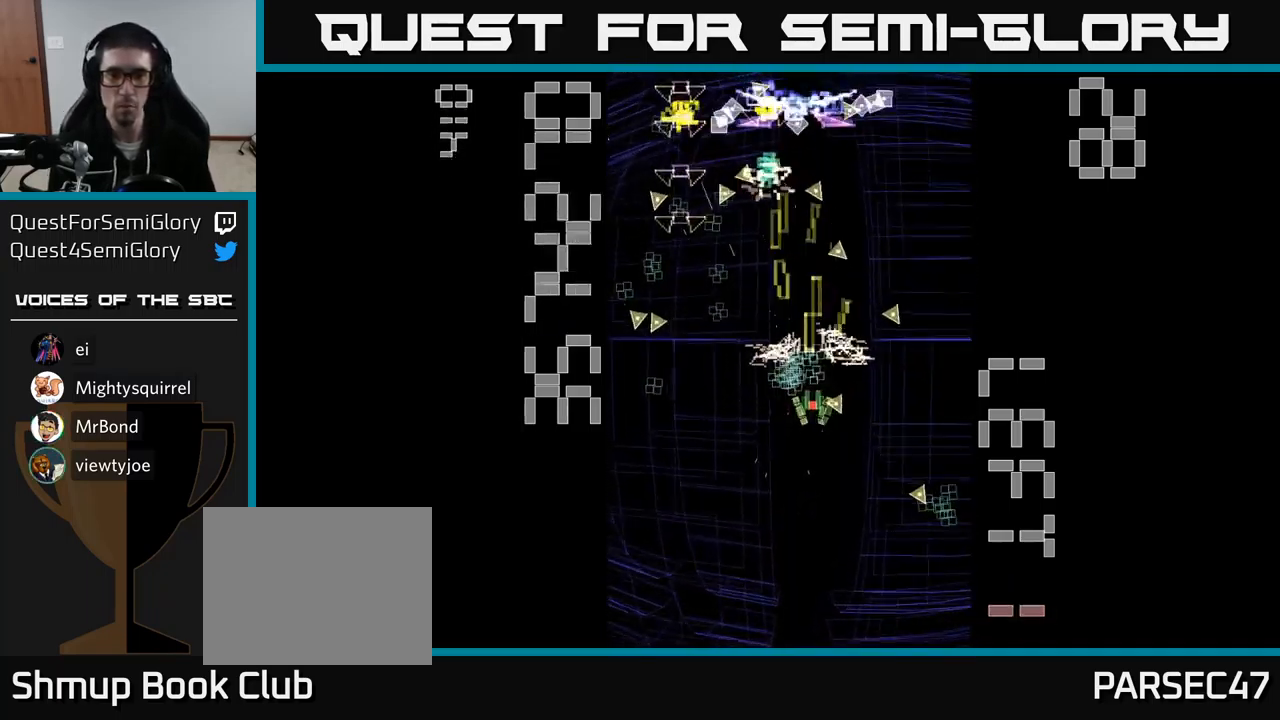
{"buttons": ["A", "X", "DPAD_DOWN"], "events": [[50, "DPAD_RIGHT", "up"], [184, "DPAD_UP", "up"], [217, "DPAD_DOWN", "down"], [217, "X", "down"], [317, "DPAD_RIGHT", "down"], [467, "DPAD_RIGHT", "up"]]}
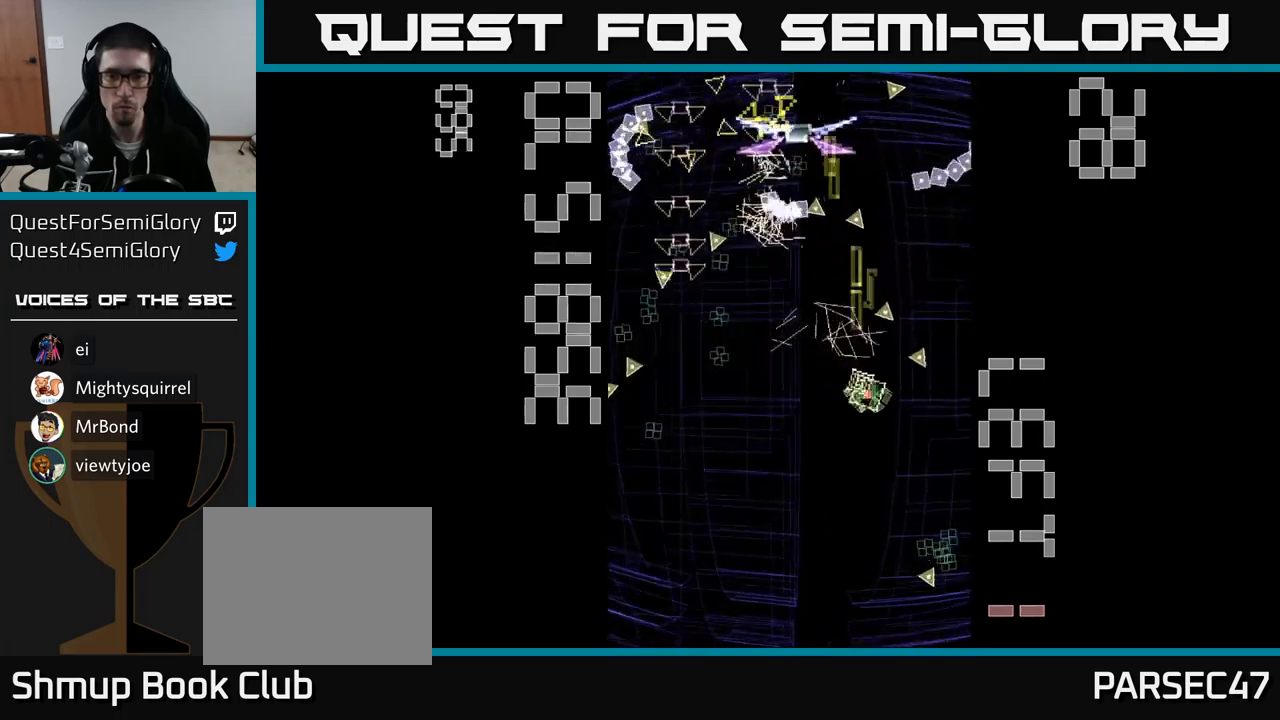
{"buttons": ["A", "X", "DPAD_DOWN"], "events": [[67, "DPAD_LEFT", "down"], [167, "DPAD_DOWN", "up"], [367, "DPAD_DOWN", "down"], [417, "DPAD_LEFT", "up"]]}
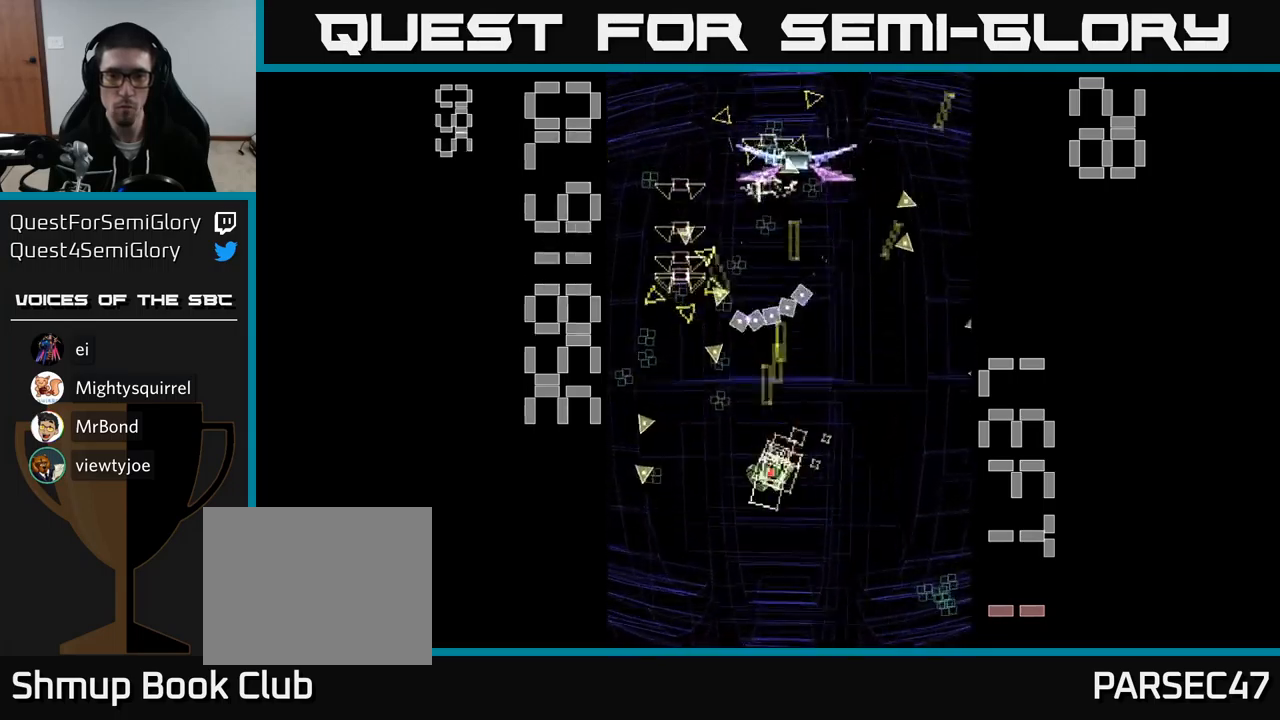
{"buttons": ["A", "DPAD_DOWN", "DPAD_RIGHT"], "events": [[234, "DPAD_RIGHT", "down"], [267, "X", "up"], [367, "DPAD_DOWN", "up"], [500, "DPAD_DOWN", "down"]]}
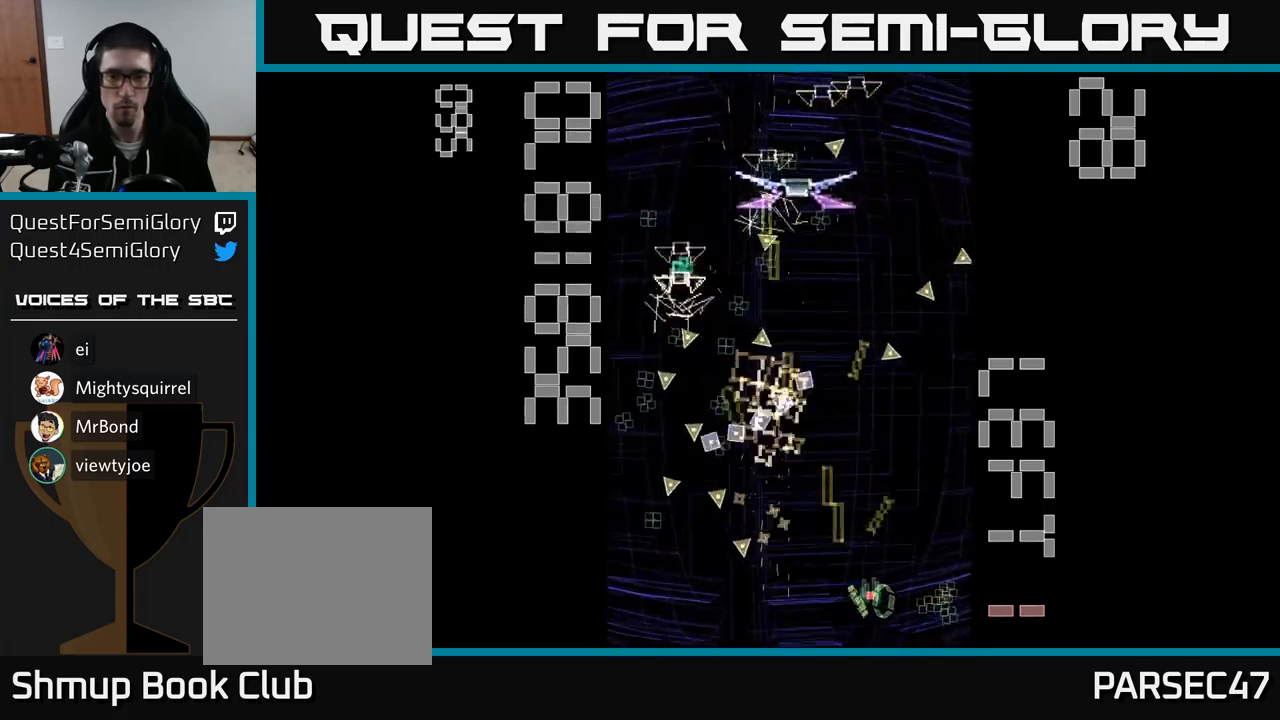
{"buttons": ["A"], "events": [[117, "DPAD_DOWN", "up"], [150, "DPAD_UP", "down"], [167, "DPAD_RIGHT", "up"], [267, "DPAD_LEFT", "down"], [400, "DPAD_LEFT", "up"], [417, "DPAD_RIGHT", "down"], [467, "DPAD_RIGHT", "up"], [467, "DPAD_UP", "up"]]}
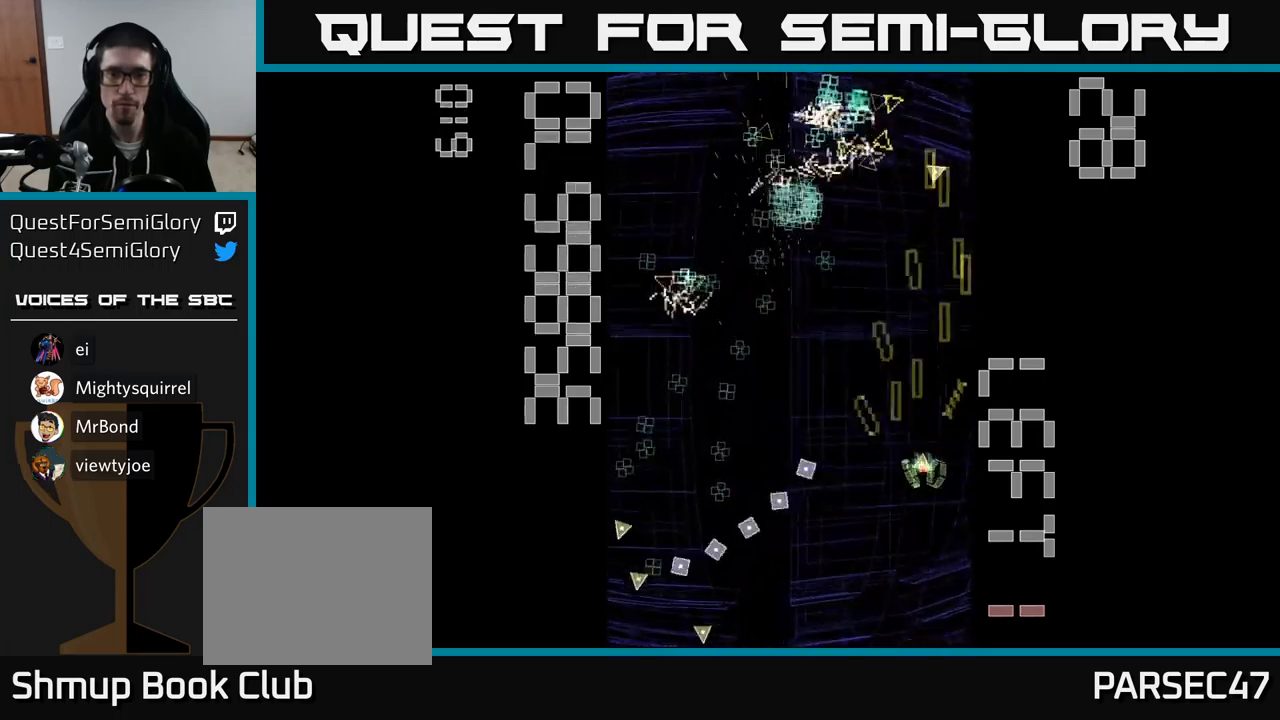
{"buttons": ["A"], "events": [[67, "DPAD_LEFT", "down"], [500, "DPAD_LEFT", "up"]]}
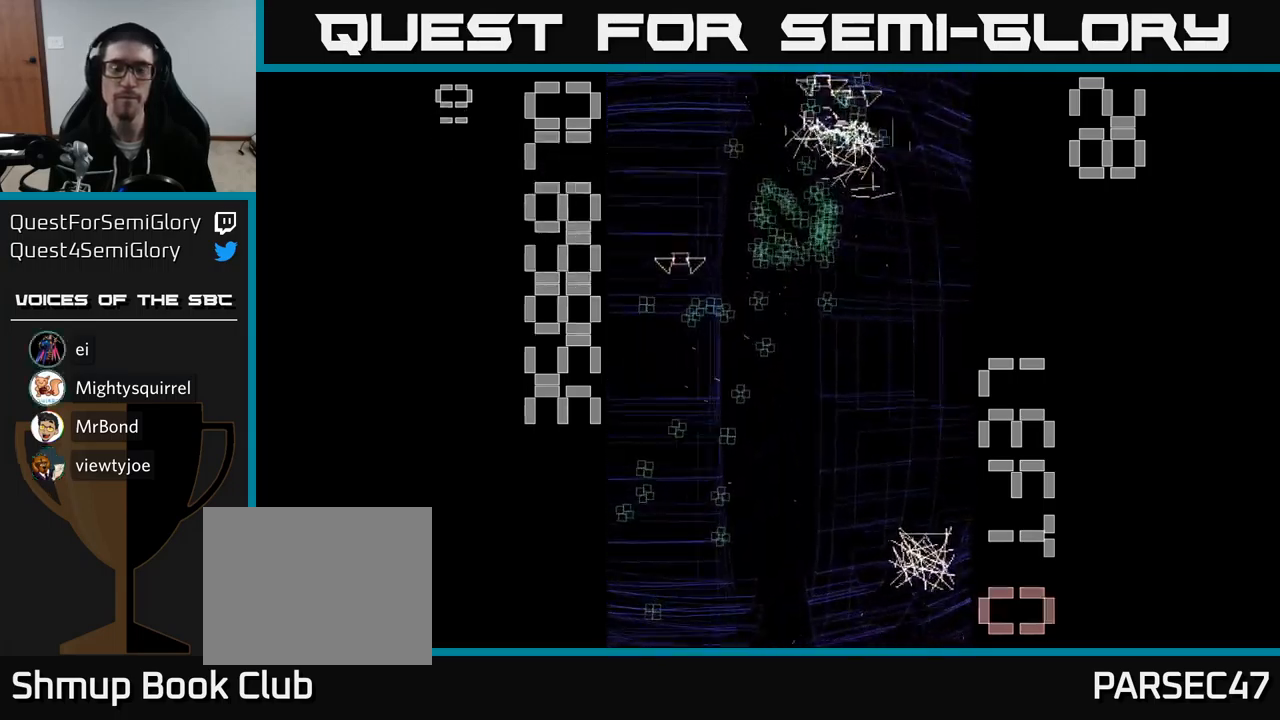
{"buttons": ["A"], "events": []}
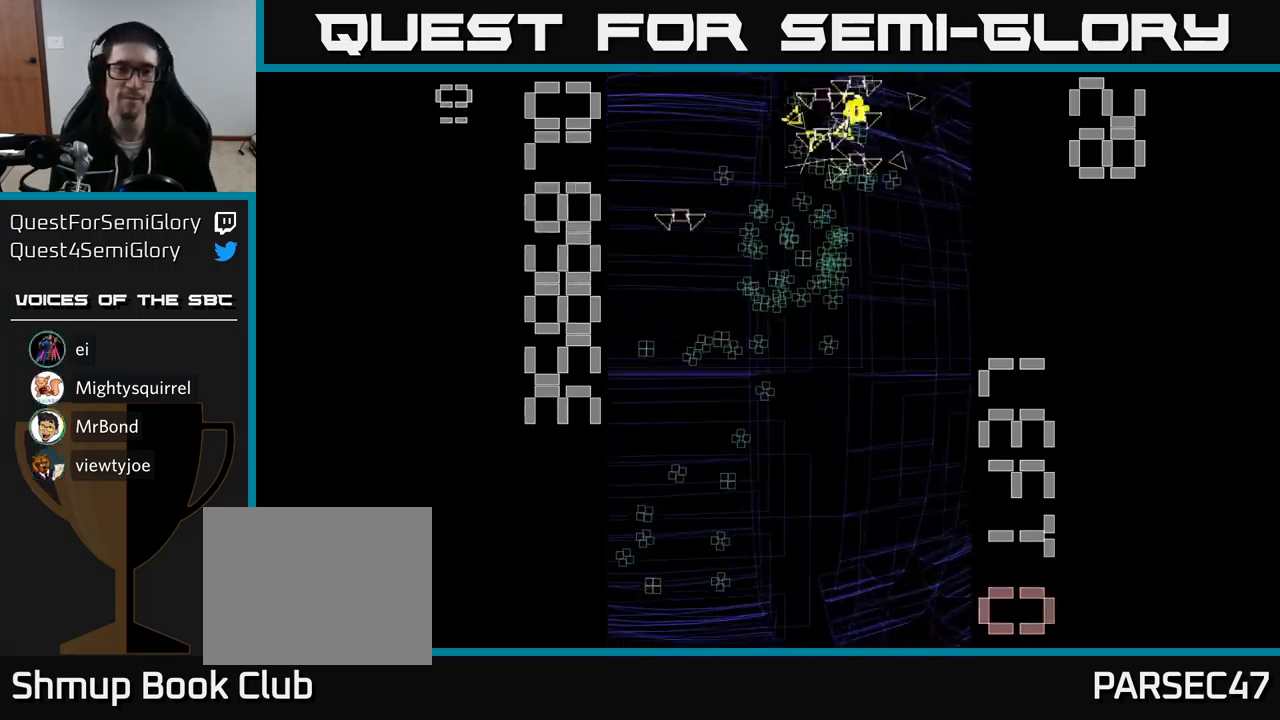
{"buttons": [], "events": [[450, "A", "up"]]}
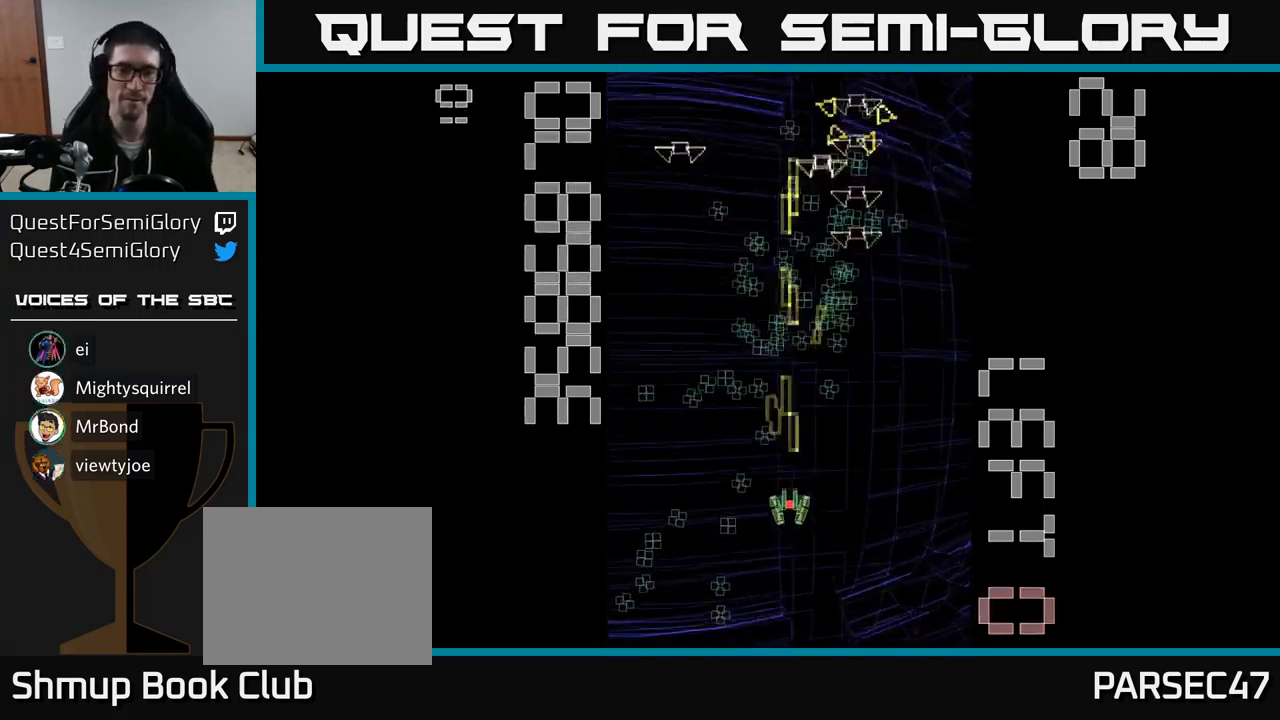
{"buttons": ["A", "DPAD_RIGHT"], "events": [[84, "DPAD_LEFT", "down"], [134, "A", "down"], [317, "DPAD_DOWN", "down"], [400, "DPAD_LEFT", "up"], [467, "DPAD_RIGHT", "down"], [484, "DPAD_DOWN", "up"]]}
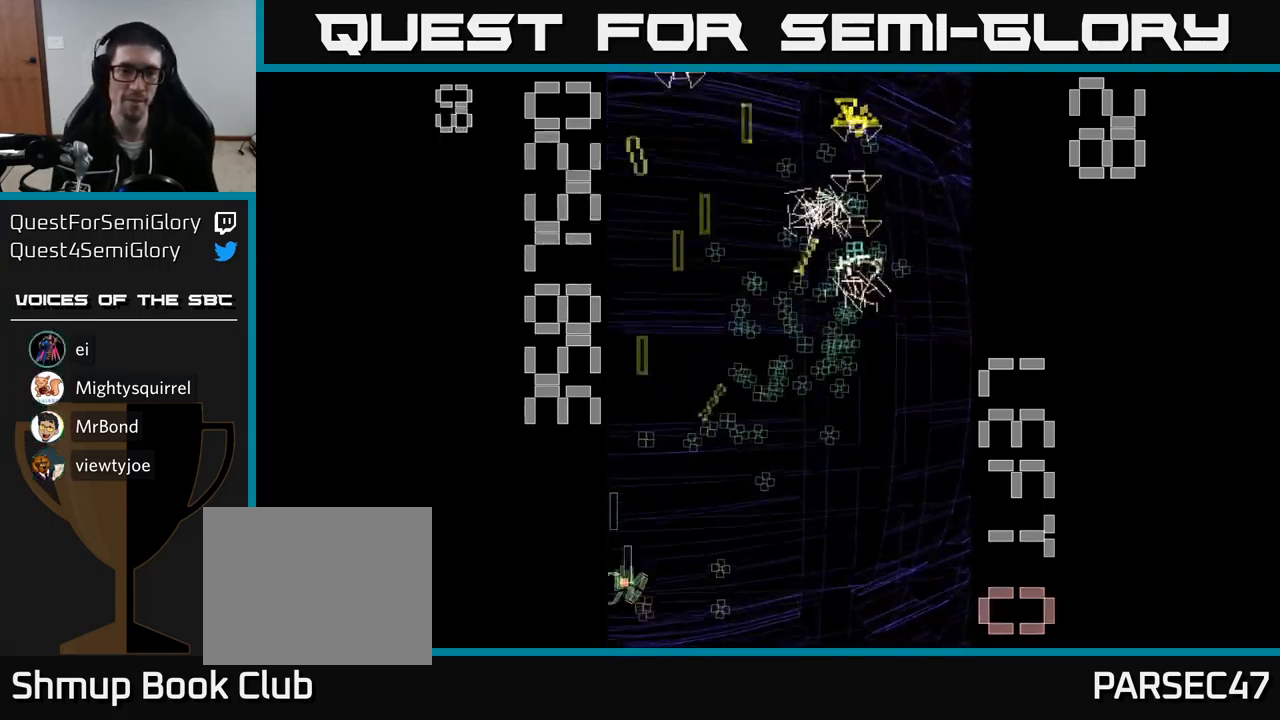
{"buttons": ["A", "DPAD_RIGHT"], "events": [[100, "DPAD_UP", "down"], [134, "DPAD_RIGHT", "up"], [200, "DPAD_LEFT", "down"], [267, "DPAD_LEFT", "up"], [317, "DPAD_UP", "up"], [334, "DPAD_RIGHT", "down"]]}